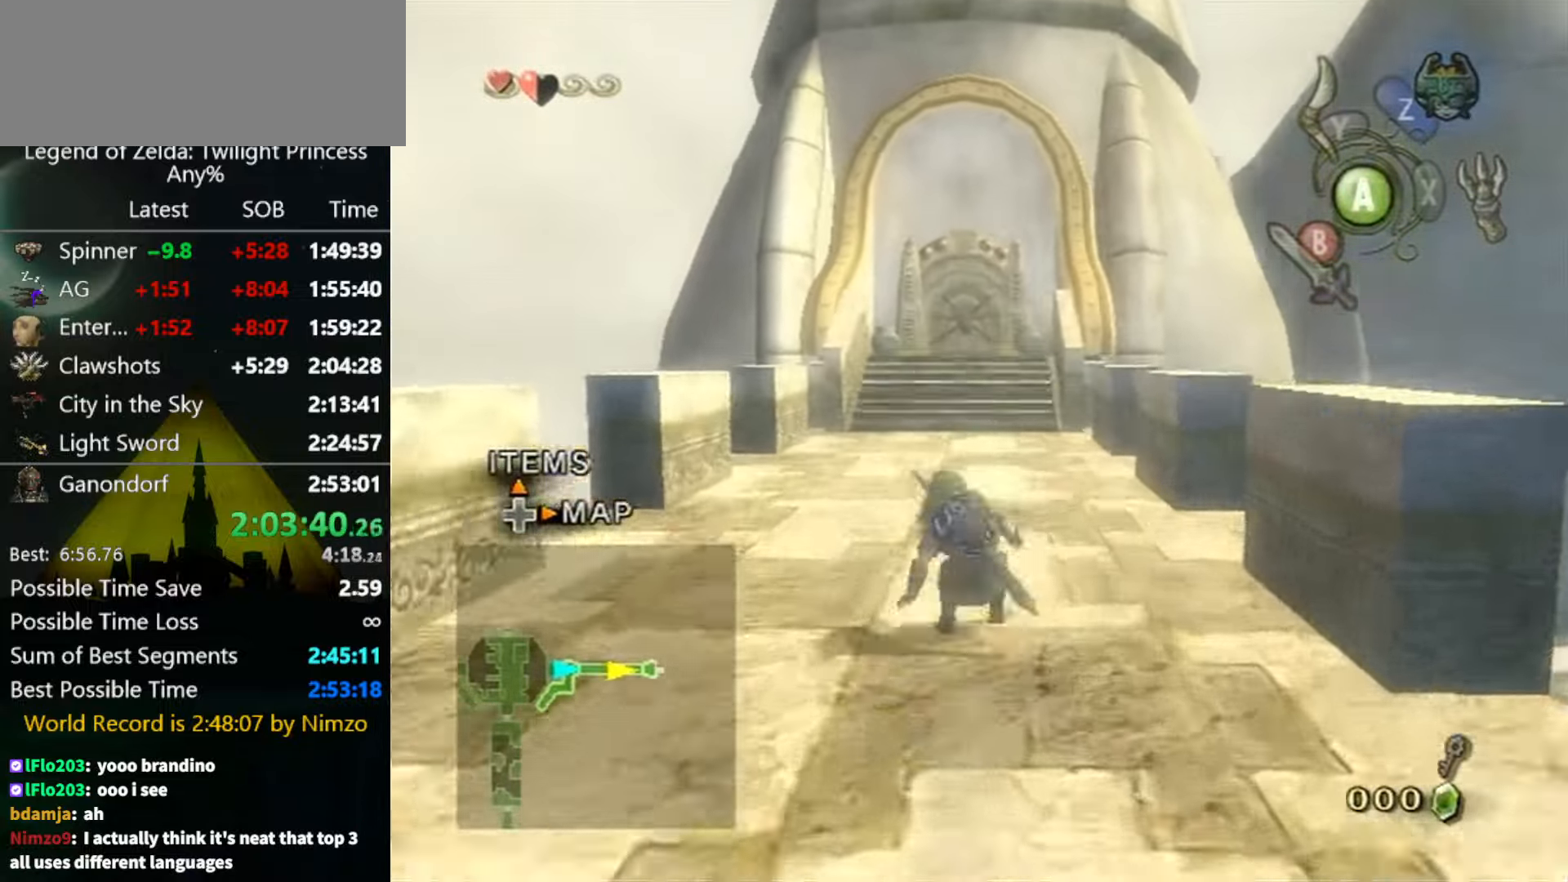
Gameplay with a controller (Nintendo layout); each line is a JSON object with the inputs held at the frame after it. "events" lists button and stick changes between this image and that frame as [ms after this image, input, new state], when the widget could be followed in between. Not read: L3 R3.
{"buttons": [], "left_stick": "up", "right_stick": "center", "events": [[100, "A", "down"], [167, "A", "up"], [200, "A", "down"], [267, "A", "up"]]}
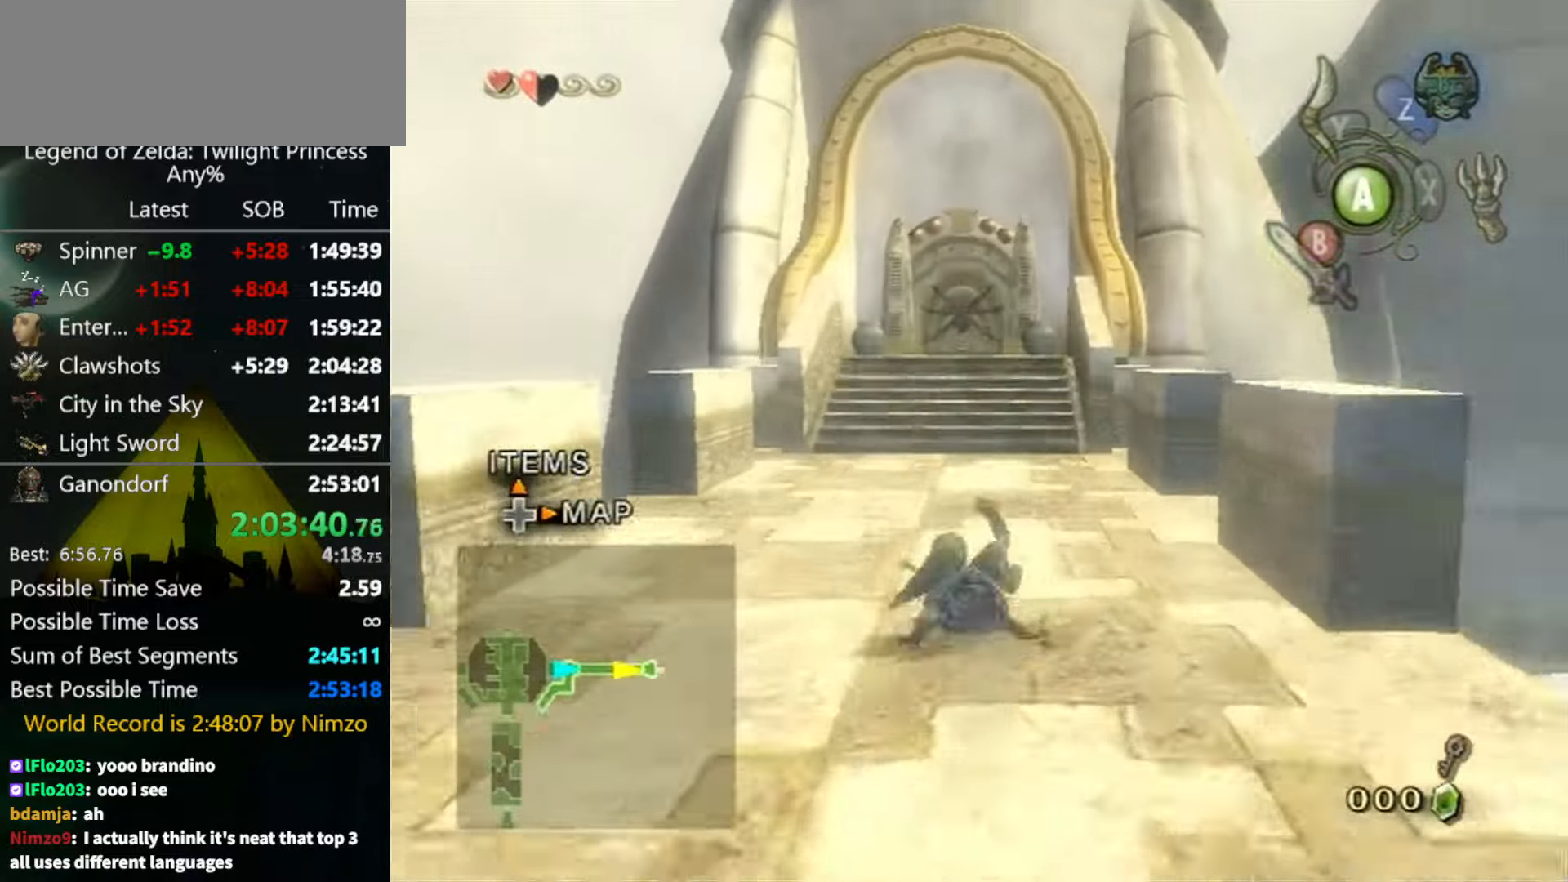
{"buttons": [], "left_stick": "up", "right_stick": "center", "events": [[300, "A", "down"], [334, "A", "up"], [400, "A", "down"], [467, "A", "up"]]}
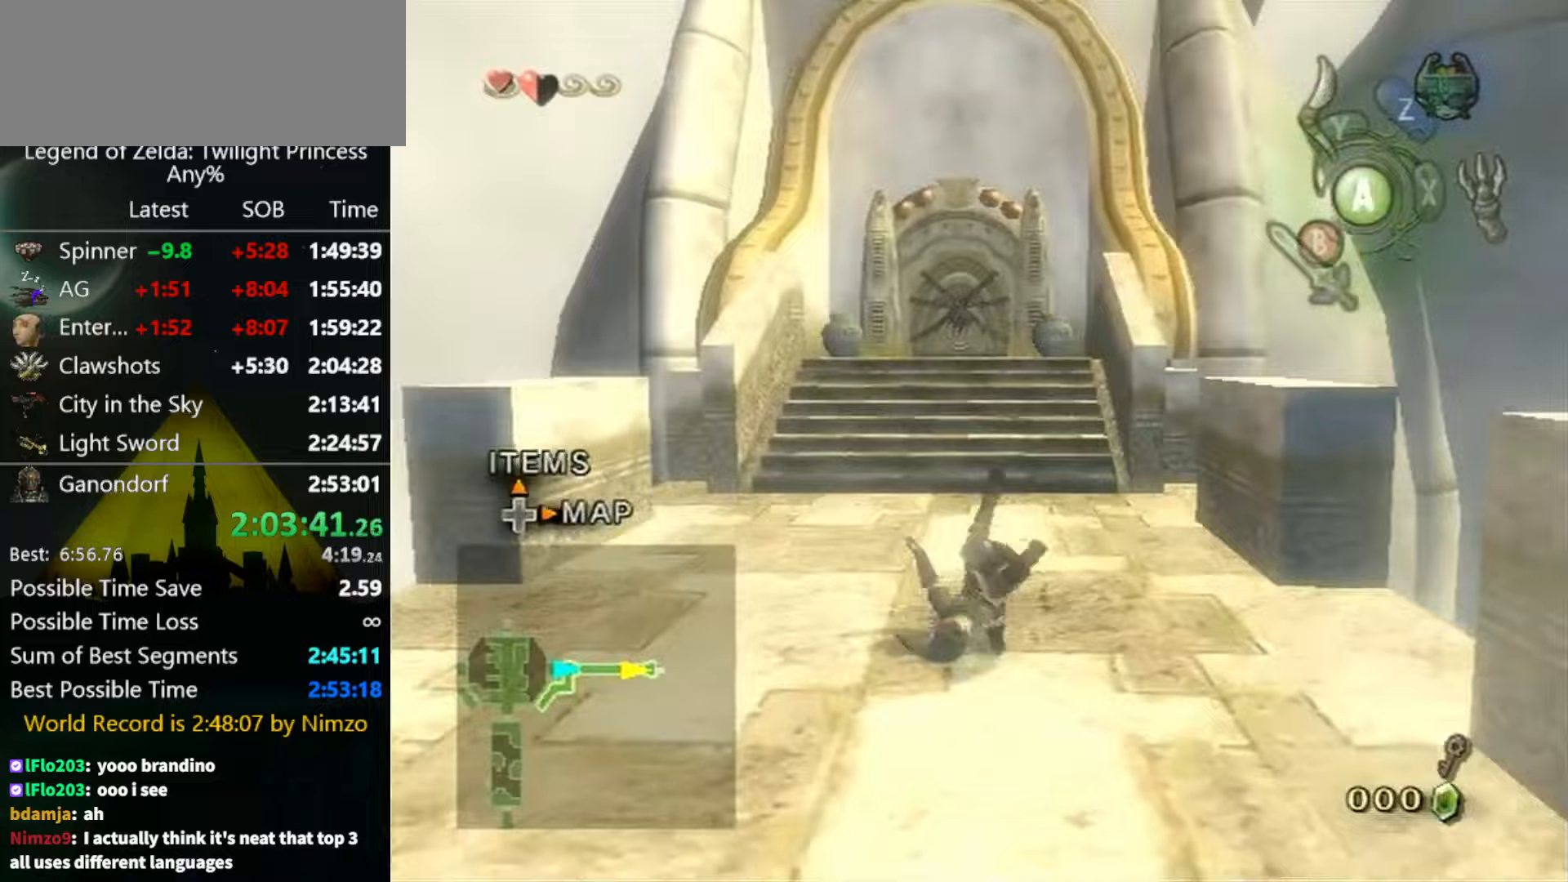
{"buttons": [], "left_stick": "up", "right_stick": "center", "events": [[467, "A", "down"], [500, "A", "up"]]}
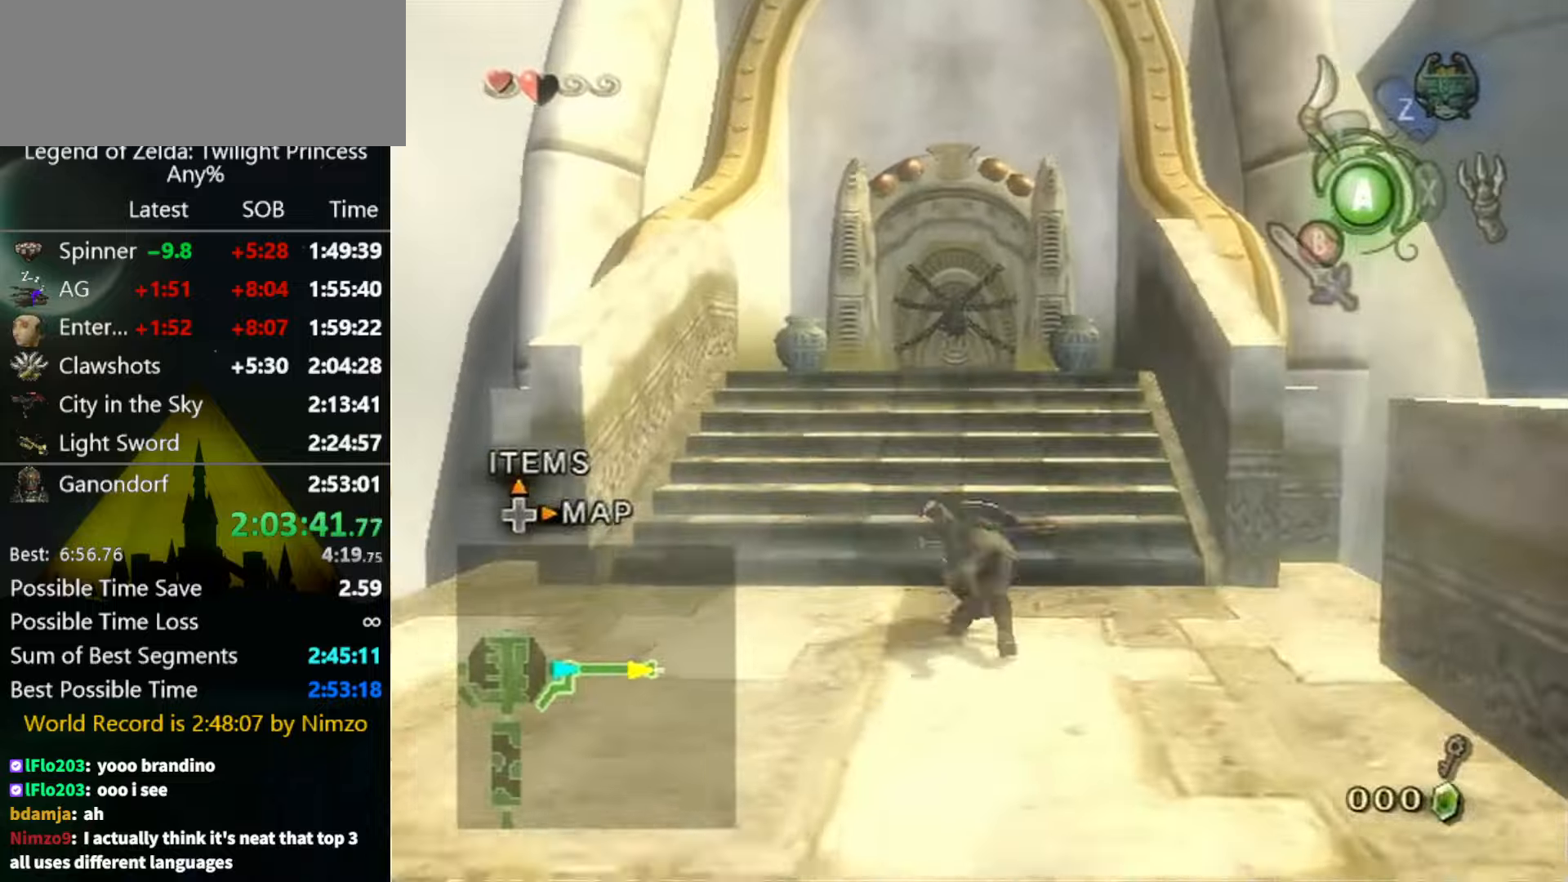
{"buttons": [], "left_stick": "up", "right_stick": "center", "events": [[33, "A", "down"], [100, "A", "up"]]}
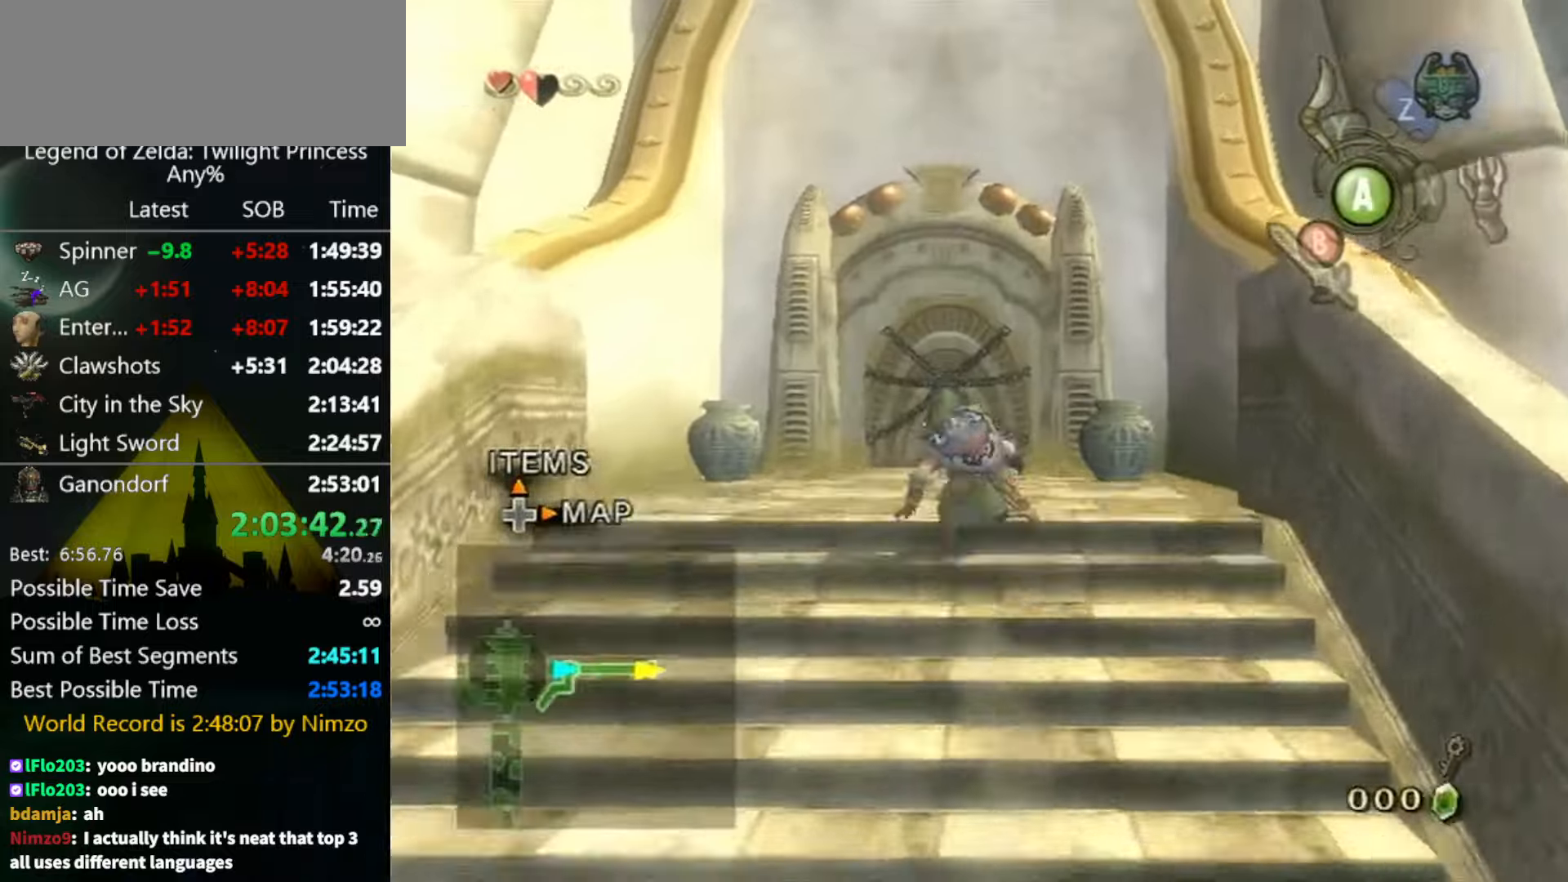
{"buttons": [], "left_stick": "up", "right_stick": "center", "events": [[100, "A", "down"], [133, "A", "up"], [200, "A", "down"], [233, "A", "up"]]}
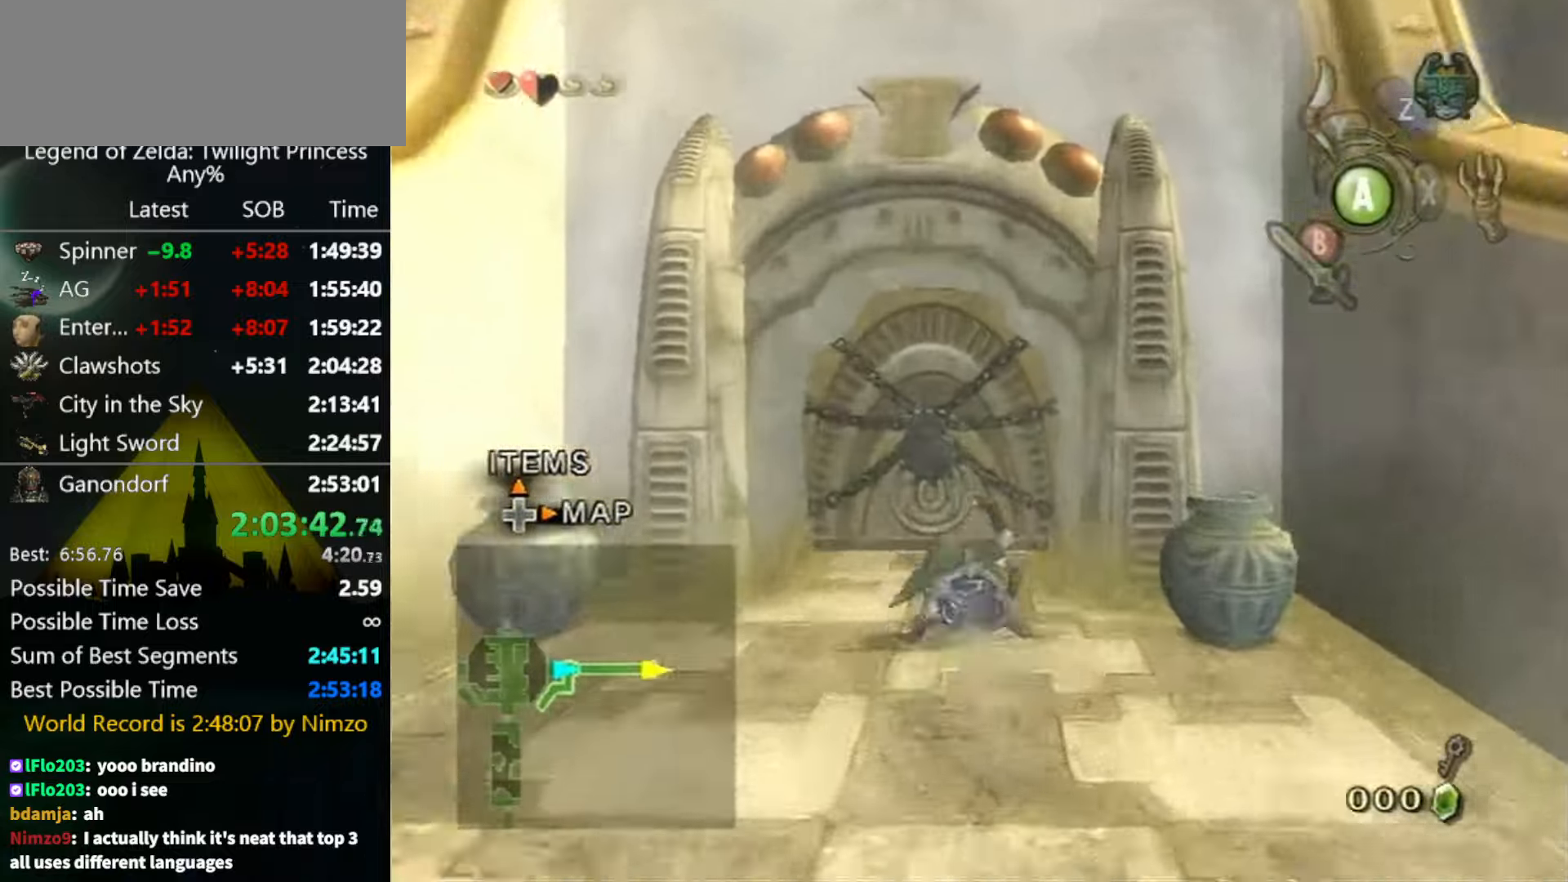
{"buttons": [], "left_stick": "center", "right_stick": "center", "events": [[400, "A", "down"], [400, "left_stick", "center"], [433, "A", "up"], [467, "A", "down"], [500, "A", "up"]]}